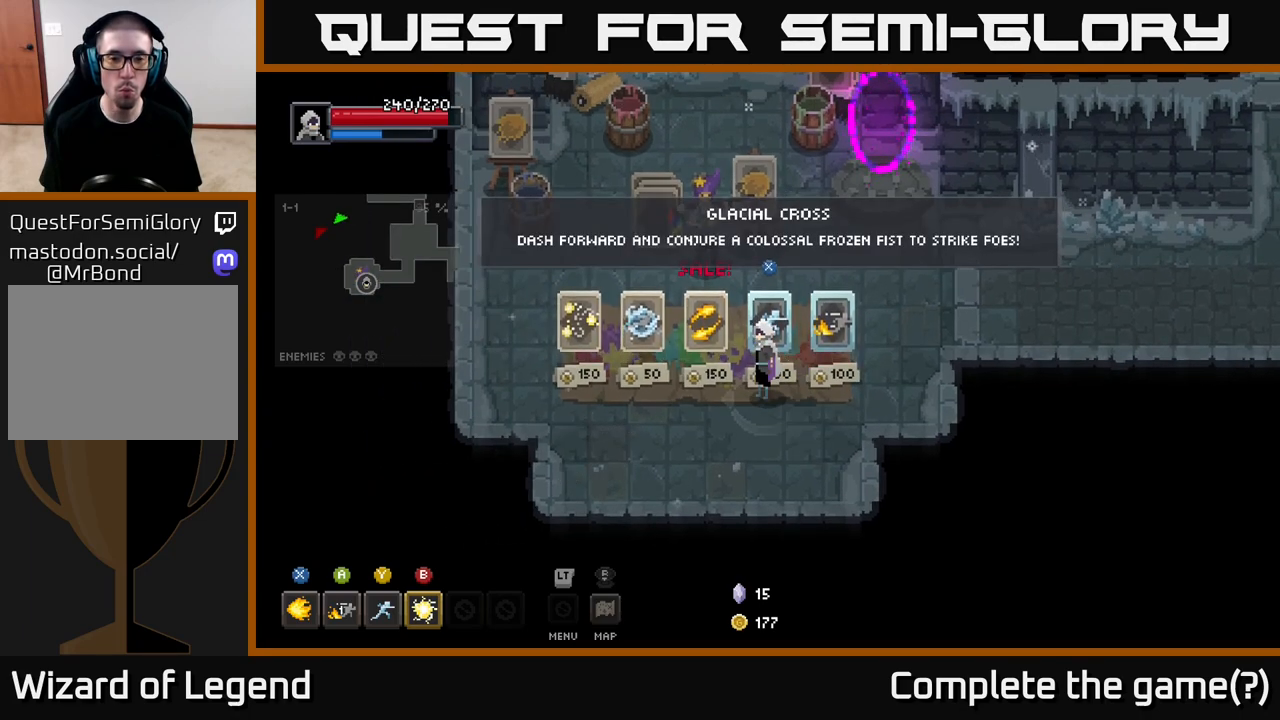
Gameplay with a controller (Xbox layout); each line is a JSON object with the inputs held at the frame after it. "events" lists button and stick changes between this image and that frame as [ms after this image, input, new state], when the widget could be followed in between.
{"buttons": [], "left_stick": "right", "right_stick": "center", "events": [[50, "left_stick", "up-left"], [250, "left_stick", "center"], [417, "left_stick", "right"]]}
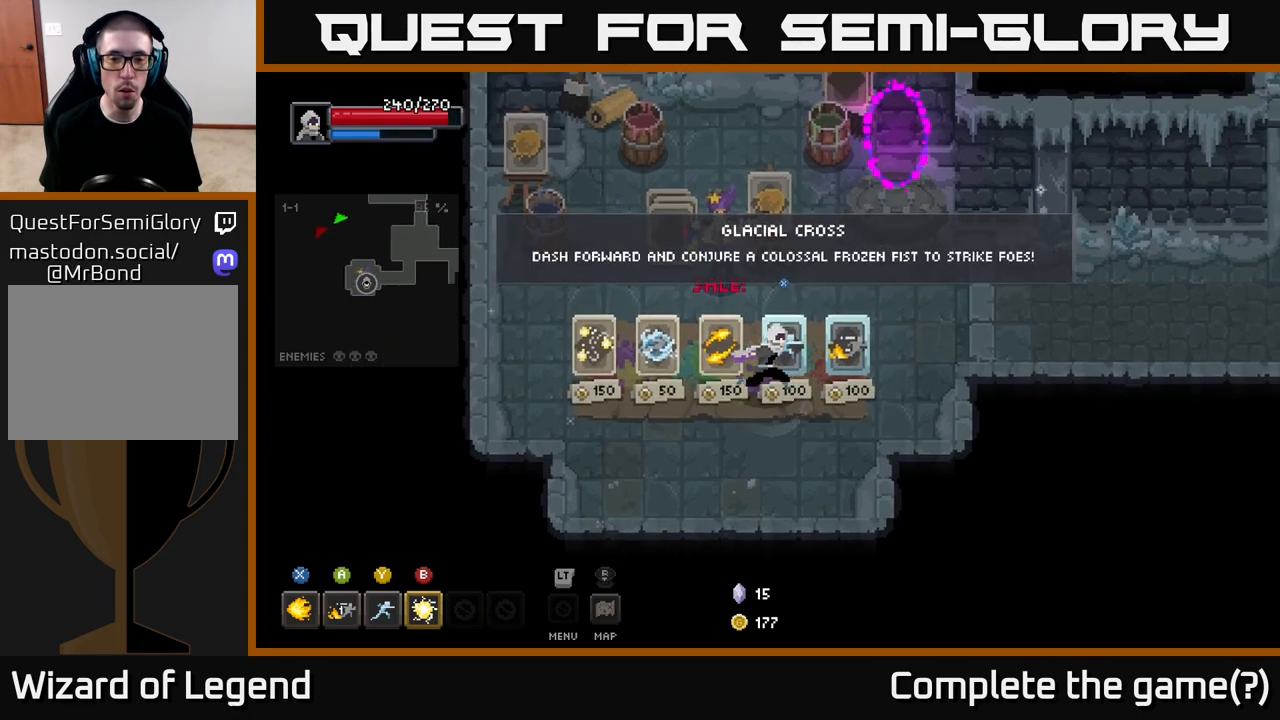
{"buttons": [], "left_stick": "center", "right_stick": "center", "events": [[117, "left_stick", "center"]]}
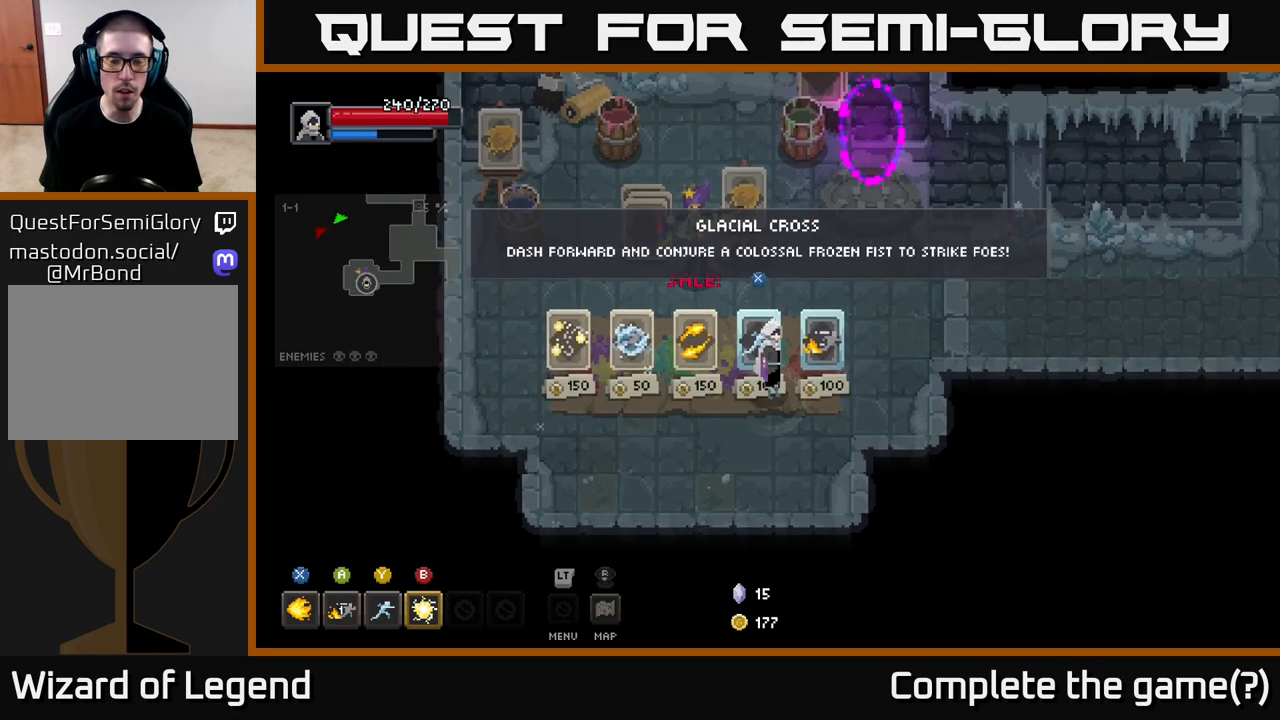
{"buttons": [], "left_stick": "center", "right_stick": "center", "events": []}
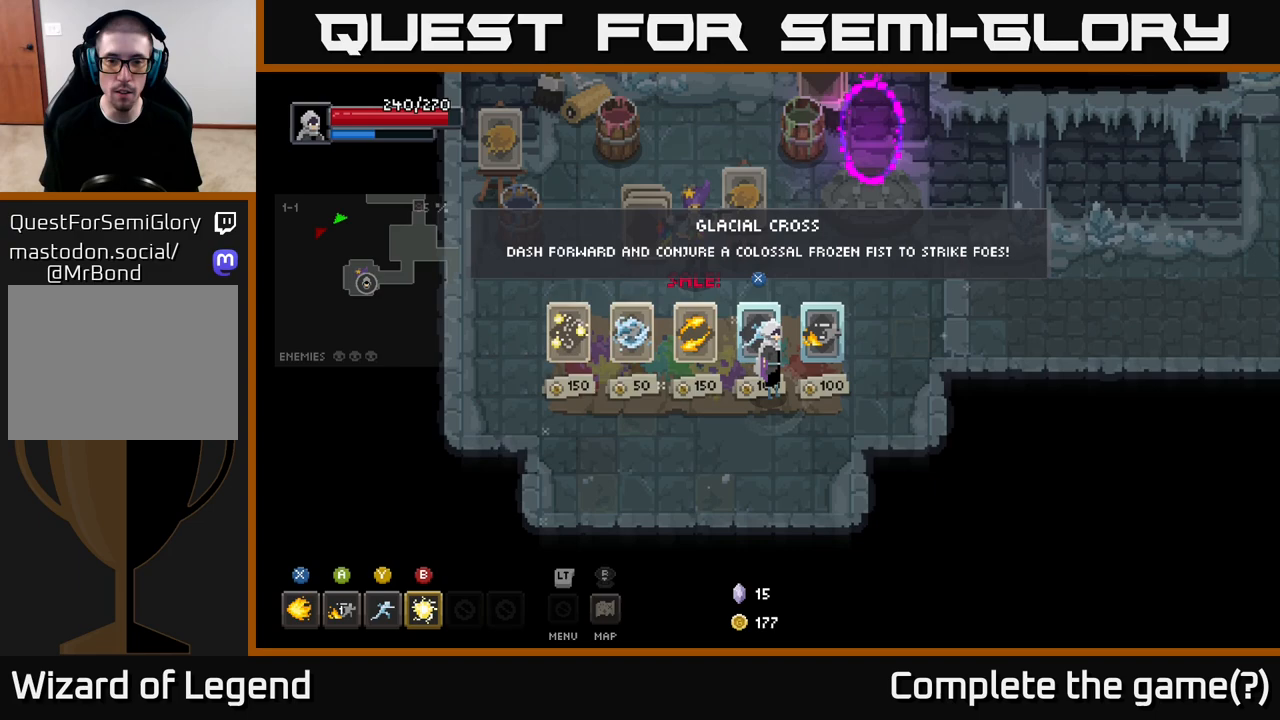
{"buttons": [], "left_stick": "center", "right_stick": "center", "events": []}
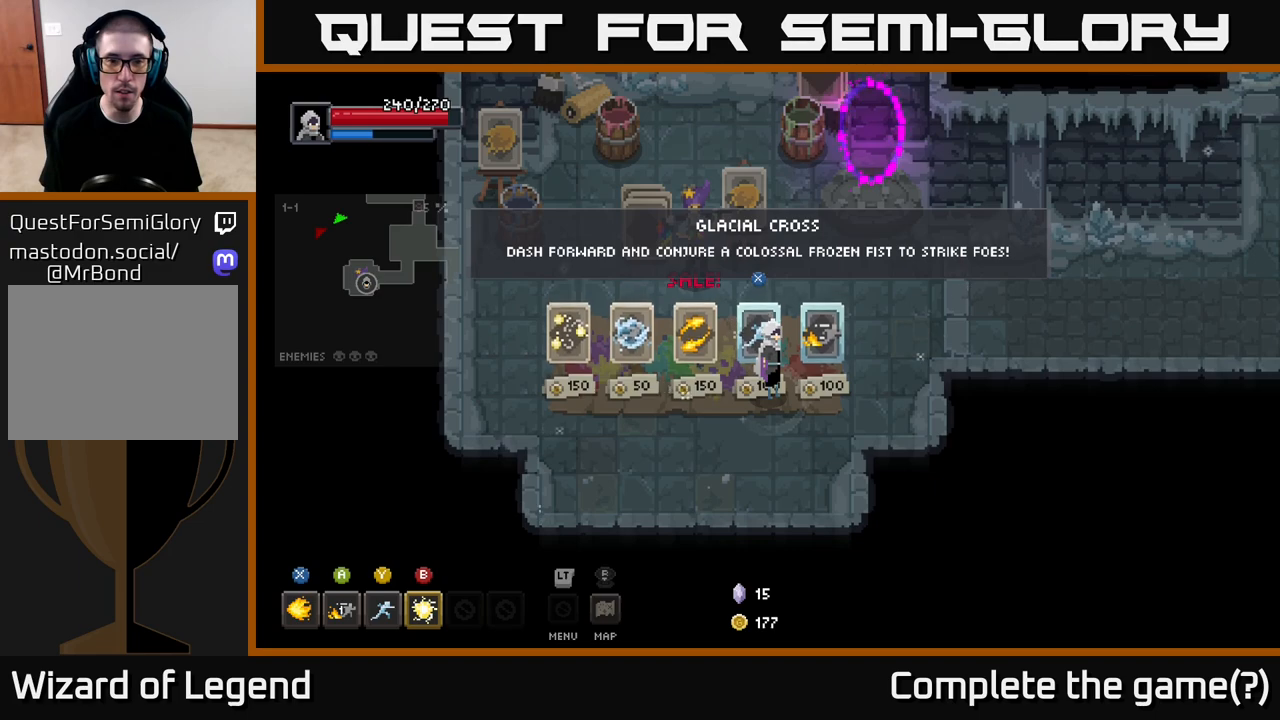
{"buttons": [], "left_stick": "center", "right_stick": "center", "events": []}
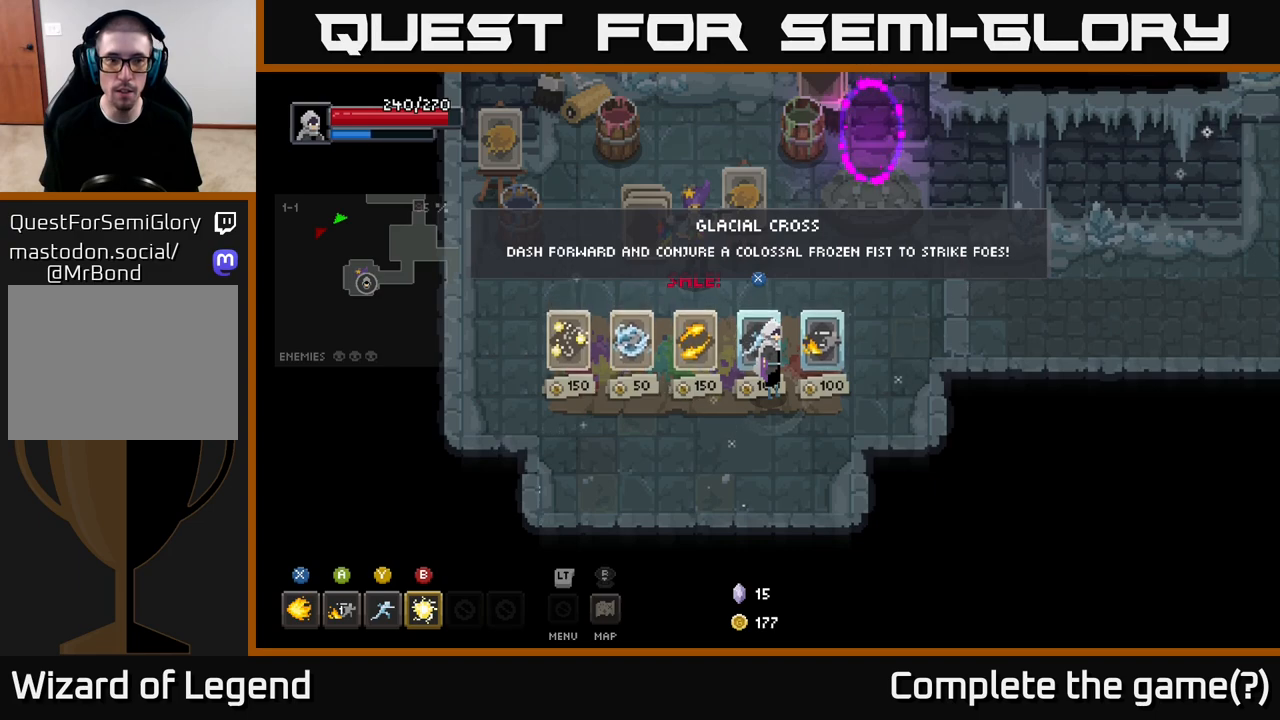
{"buttons": [], "left_stick": "up-right", "right_stick": "center", "events": [[317, "left_stick", "up-right"]]}
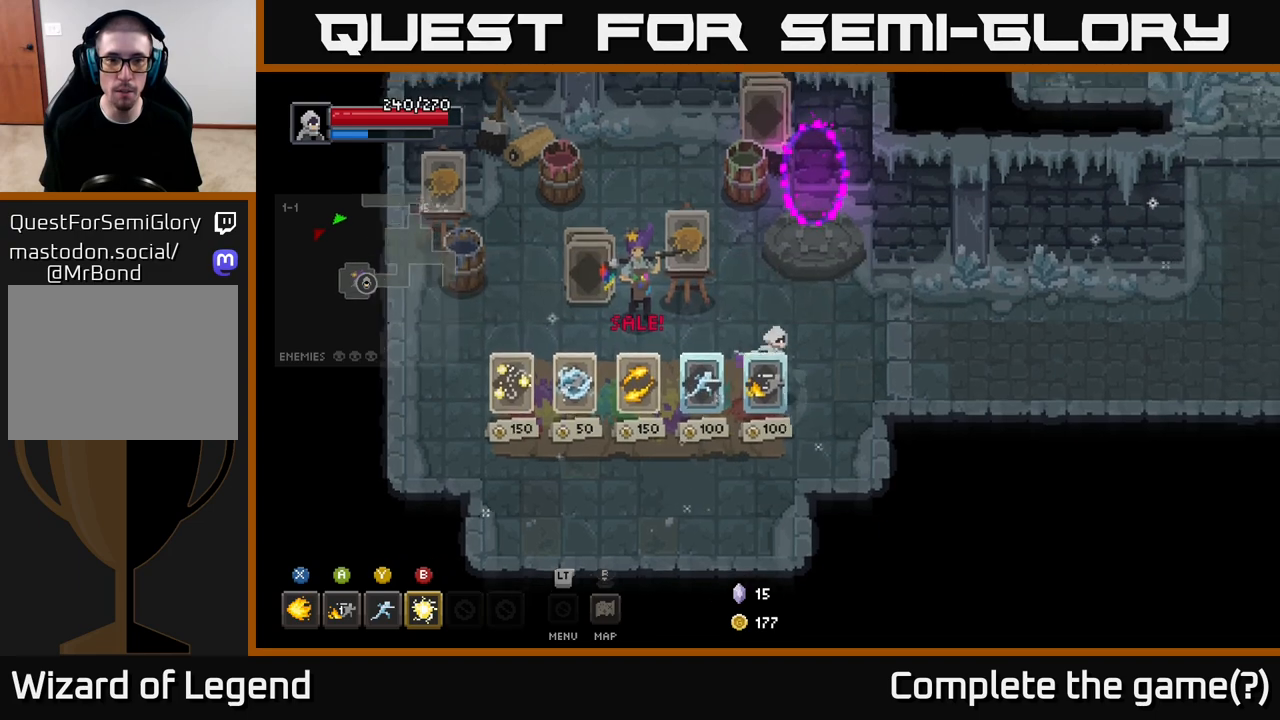
{"buttons": [], "left_stick": "down-left", "right_stick": "center", "events": [[150, "left_stick", "center"], [250, "left_stick", "down-left"]]}
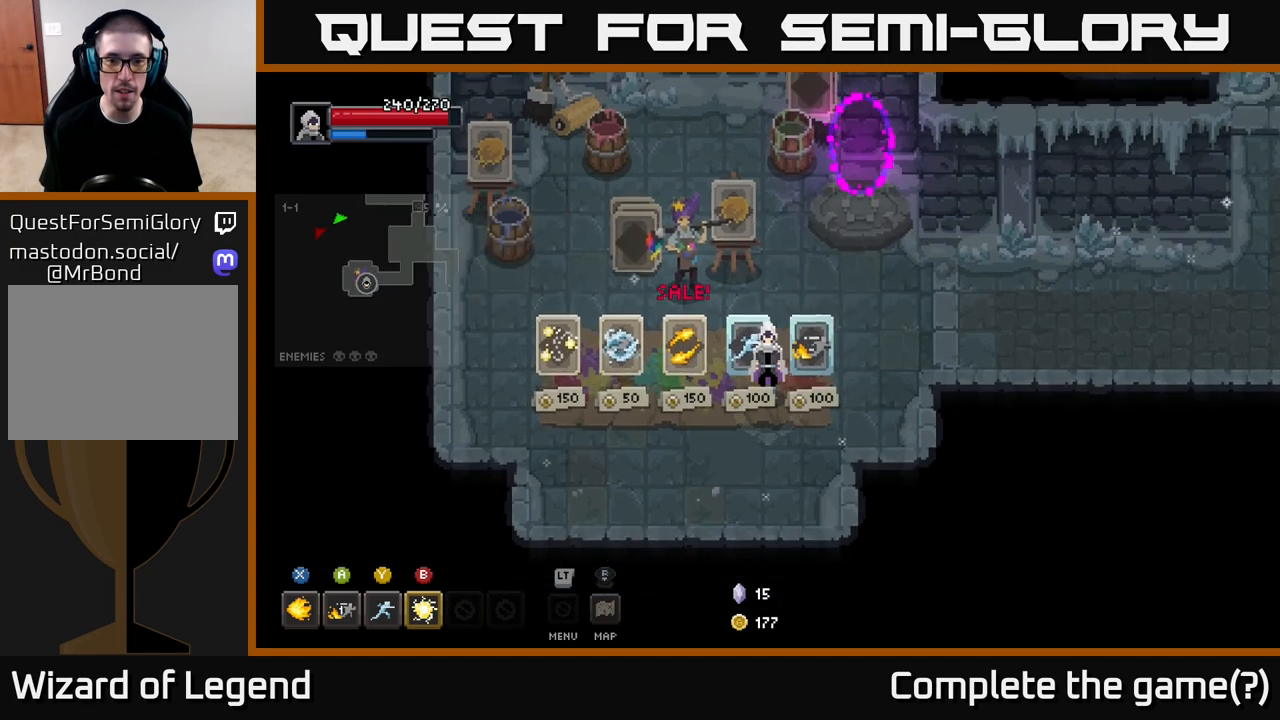
{"buttons": [], "left_stick": "center", "right_stick": "center", "events": [[50, "left_stick", "center"]]}
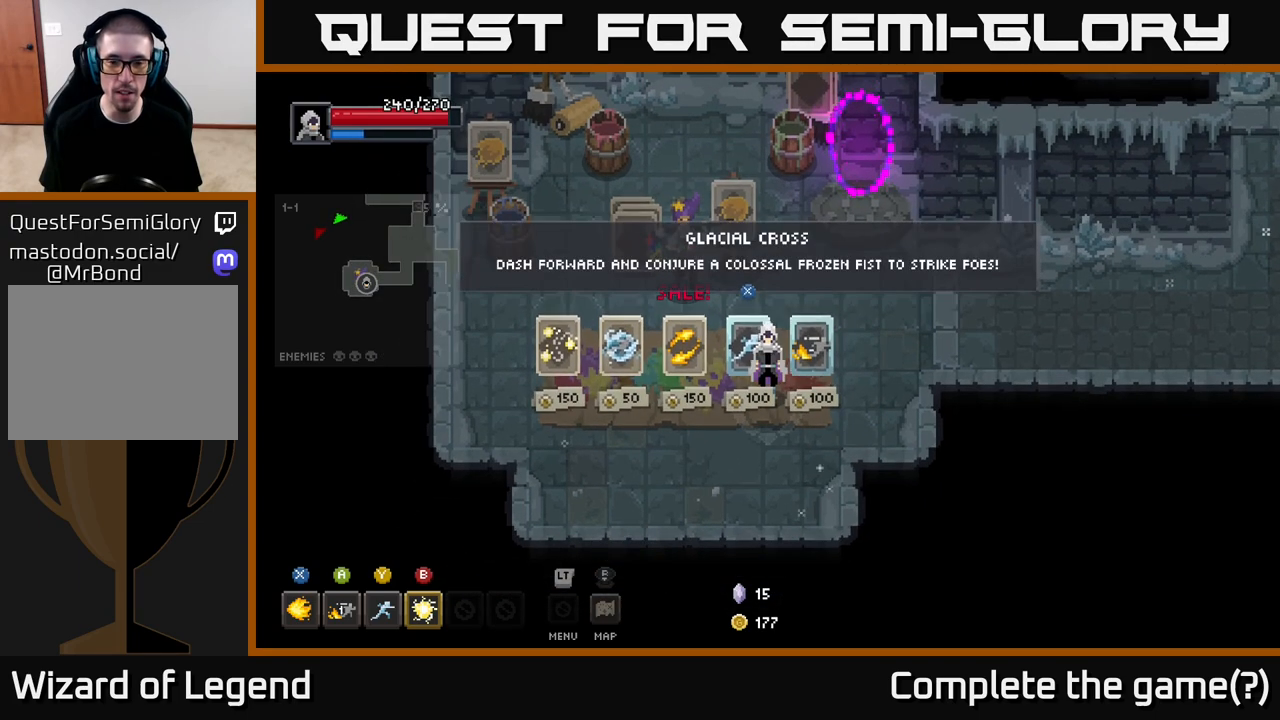
{"buttons": [], "left_stick": "right", "right_stick": "center", "events": [[367, "left_stick", "right"]]}
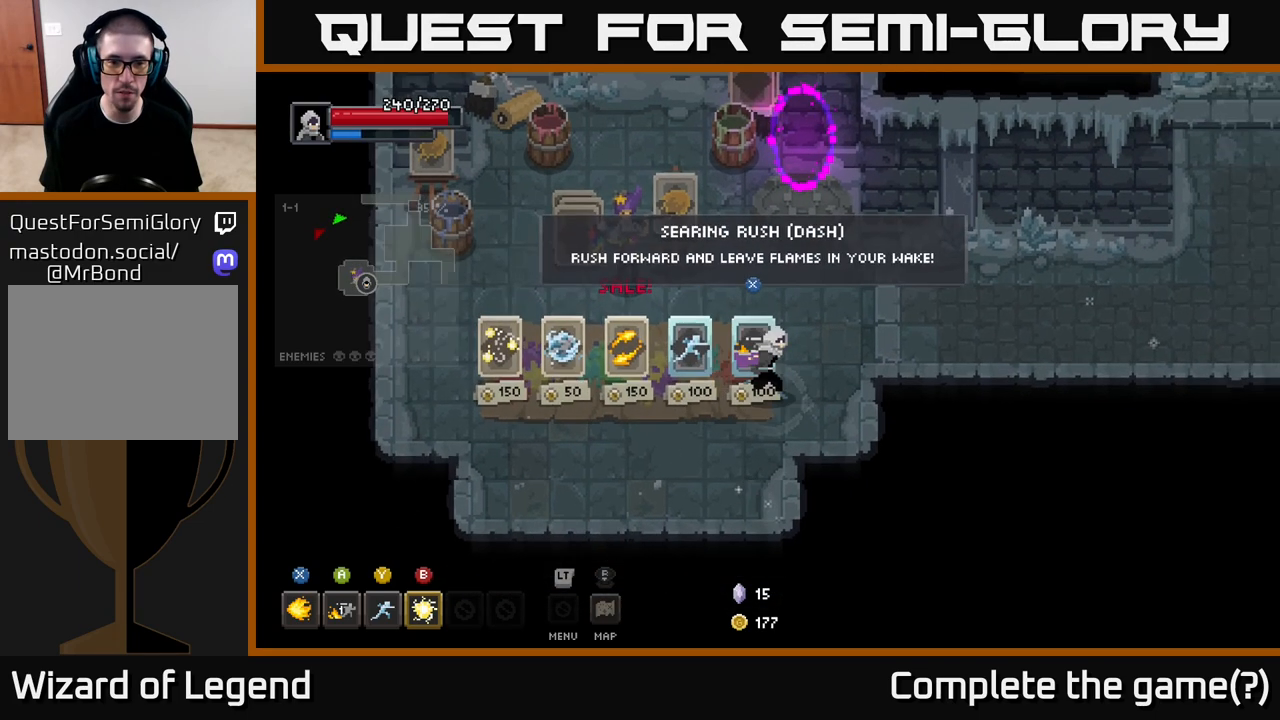
{"buttons": [], "left_stick": "center", "right_stick": "center", "events": [[67, "left_stick", "center"], [150, "left_stick", "left"], [417, "left_stick", "center"]]}
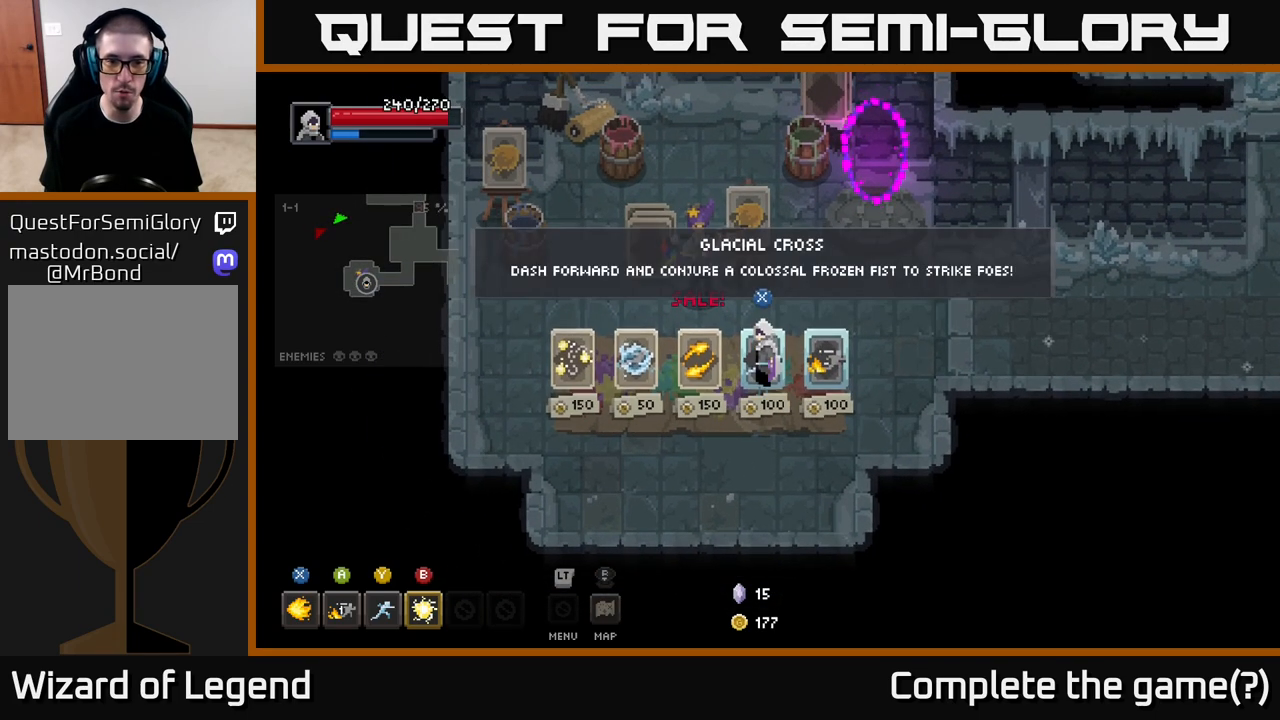
{"buttons": [], "left_stick": "down", "right_stick": "center", "events": [[467, "left_stick", "down"]]}
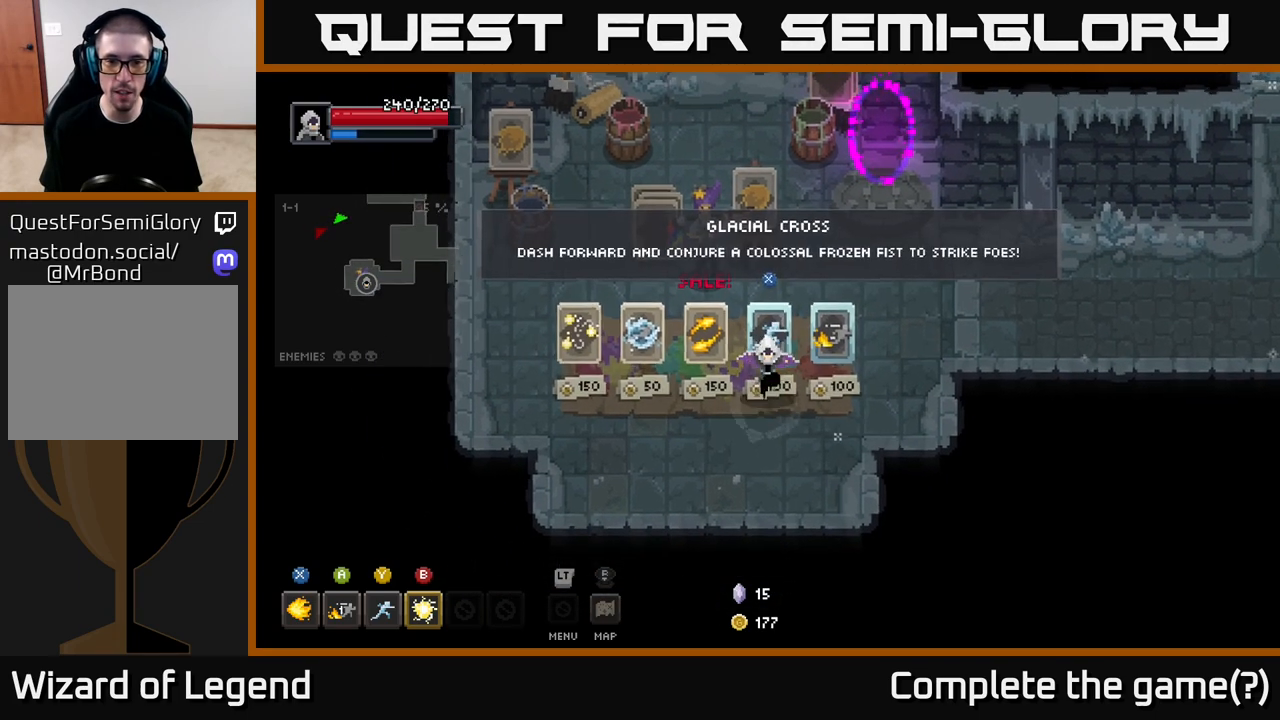
{"buttons": [], "left_stick": "left", "right_stick": "center", "events": [[133, "left_stick", "right"], [267, "left_stick", "up-right"], [417, "left_stick", "up-left"], [467, "left_stick", "left"]]}
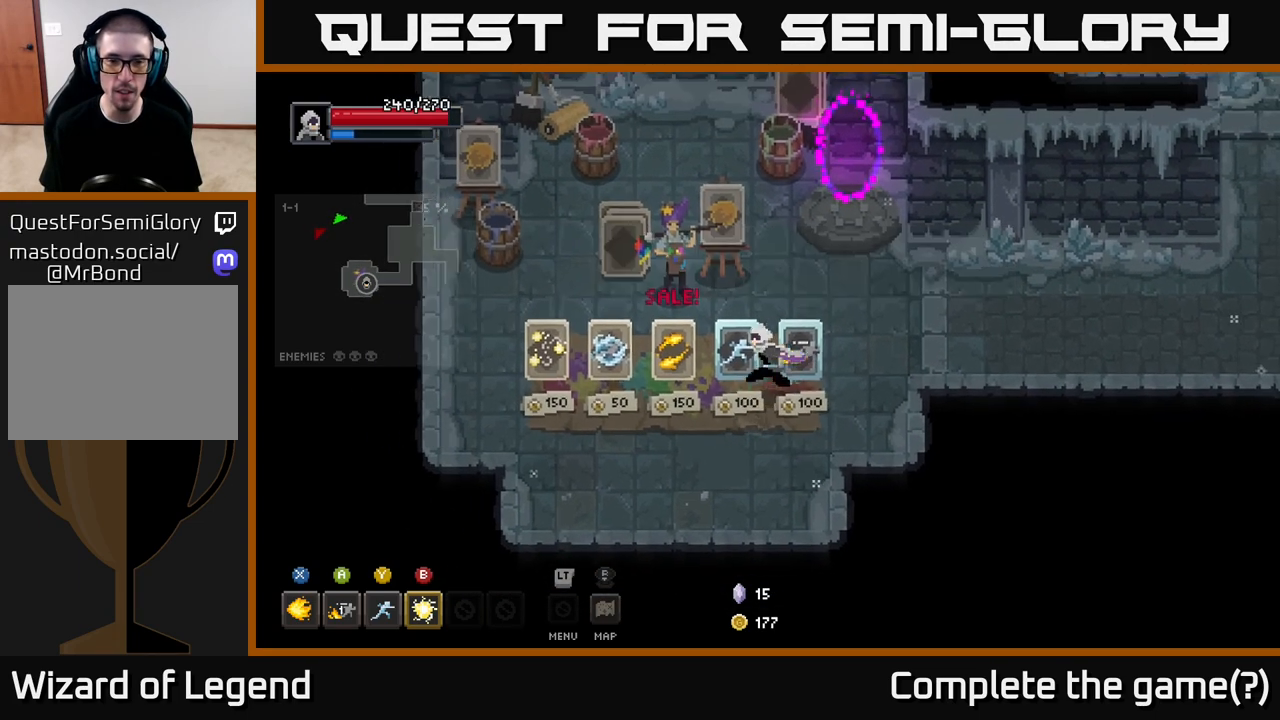
{"buttons": [], "left_stick": "center", "right_stick": "center", "events": [[167, "left_stick", "right"], [233, "left_stick", "up-right"], [367, "left_stick", "center"]]}
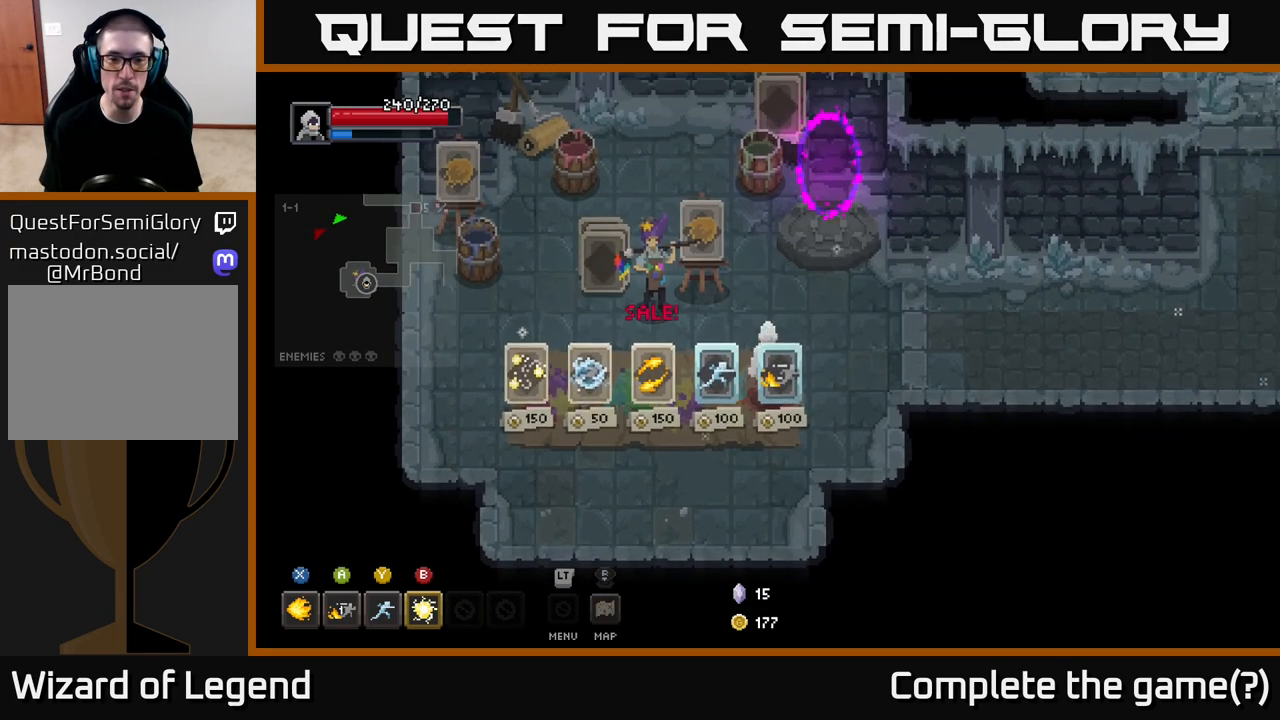
{"buttons": [], "left_stick": "center", "right_stick": "center", "events": [[300, "left_stick", "left"], [483, "left_stick", "center"]]}
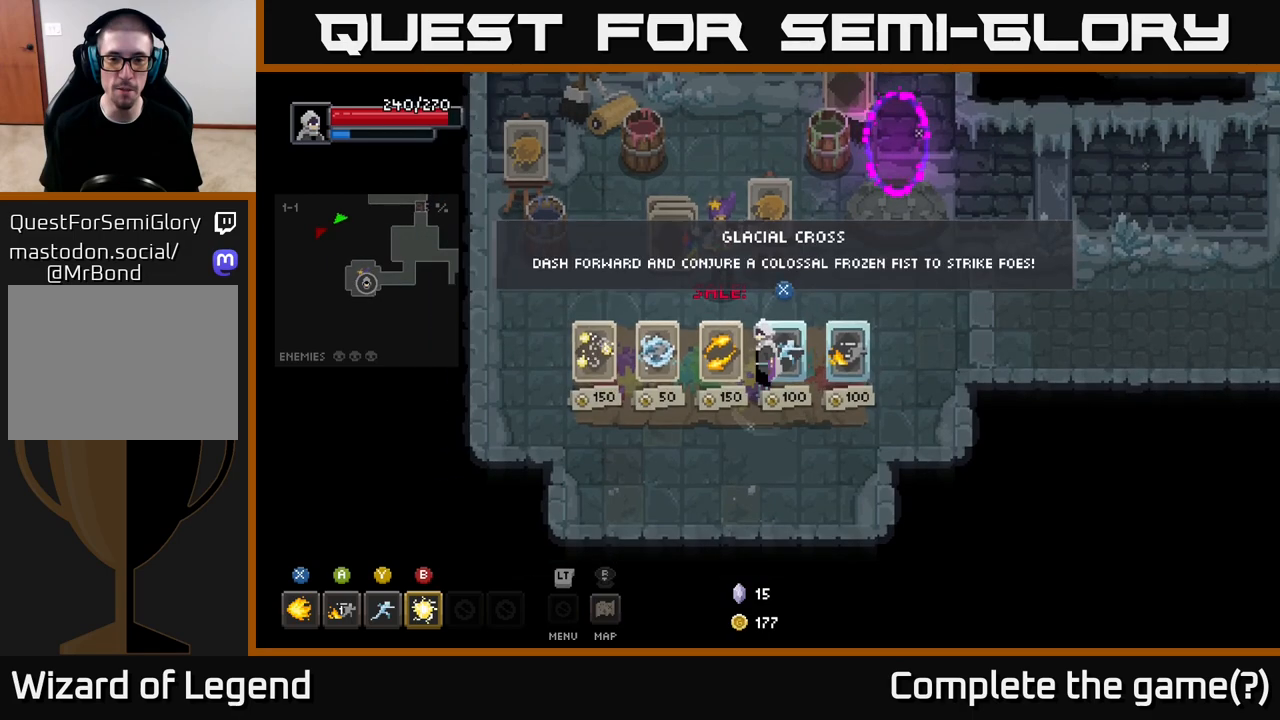
{"buttons": [], "left_stick": "center", "right_stick": "center", "events": [[67, "left_stick", "right"], [317, "left_stick", "left"], [467, "left_stick", "center"]]}
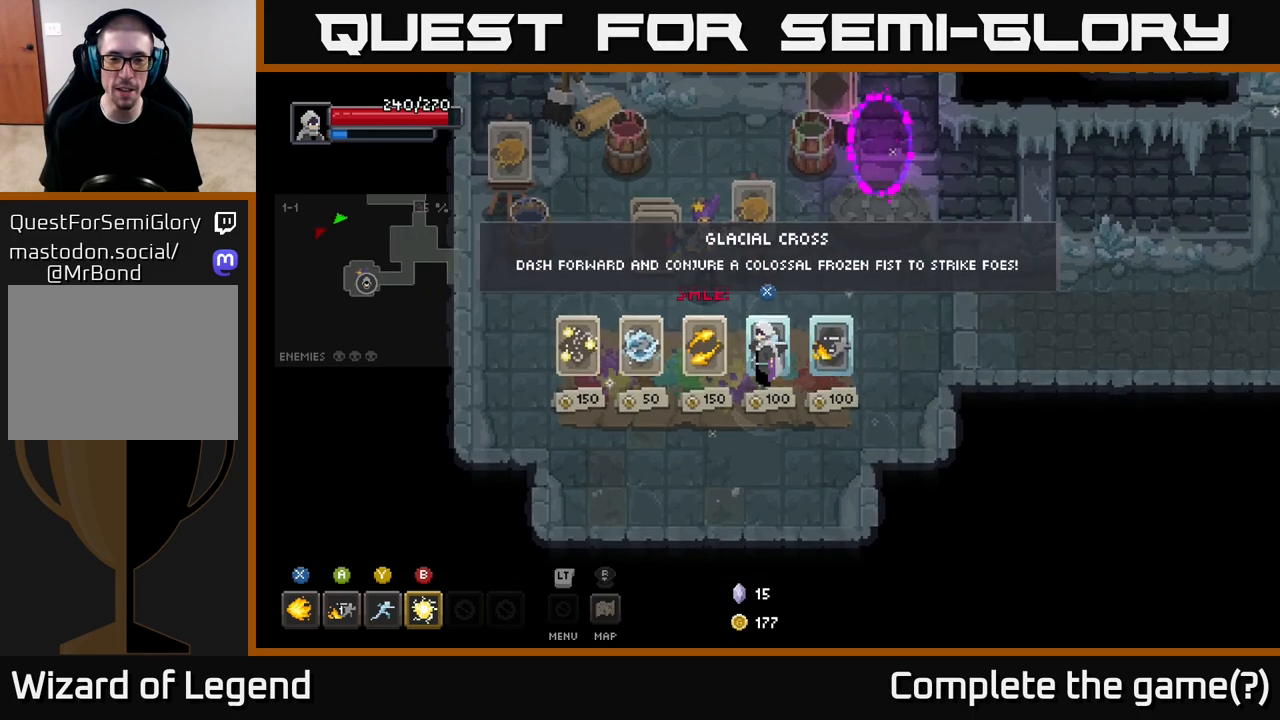
{"buttons": [], "left_stick": "center", "right_stick": "center", "events": []}
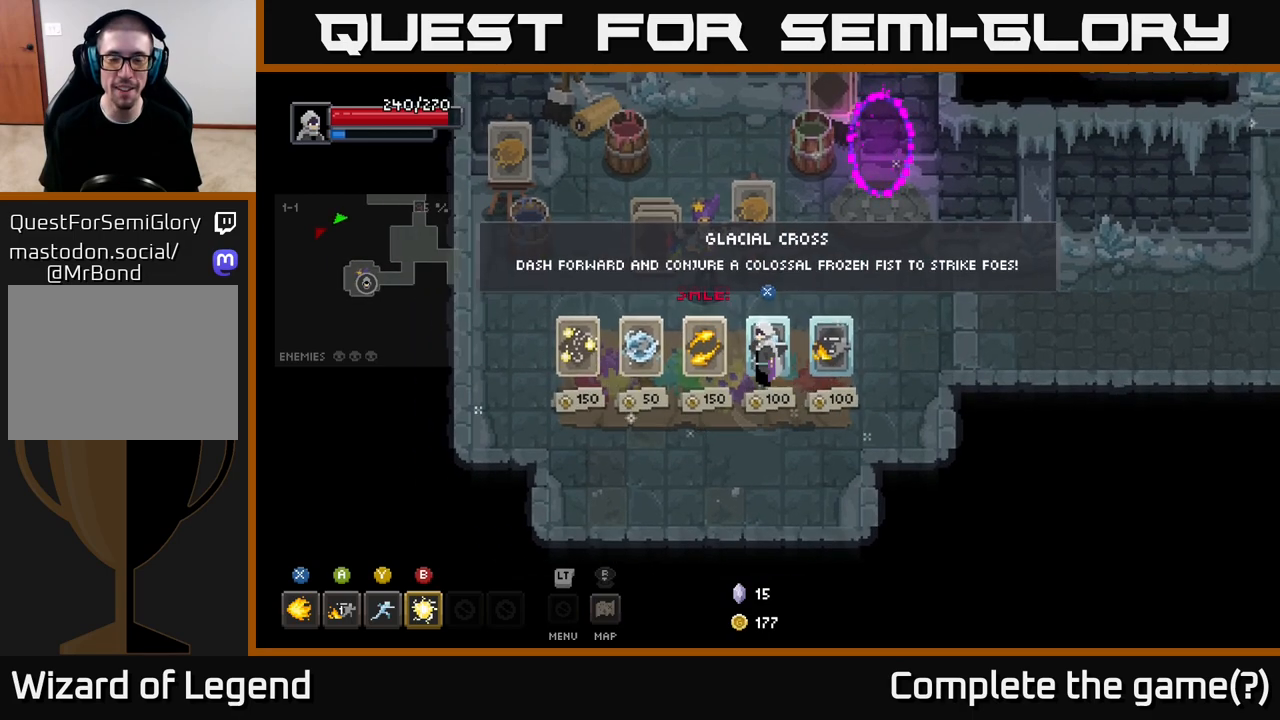
{"buttons": [], "left_stick": "center", "right_stick": "center", "events": []}
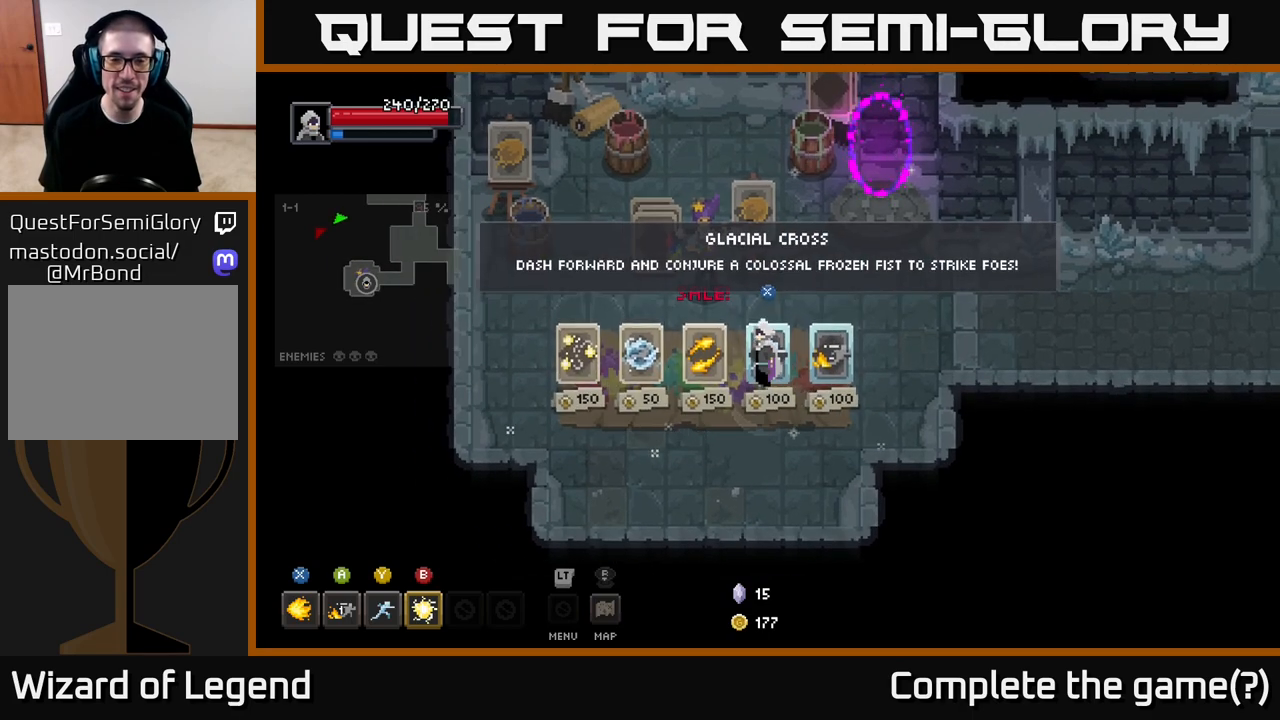
{"buttons": [], "left_stick": "center", "right_stick": "center", "events": []}
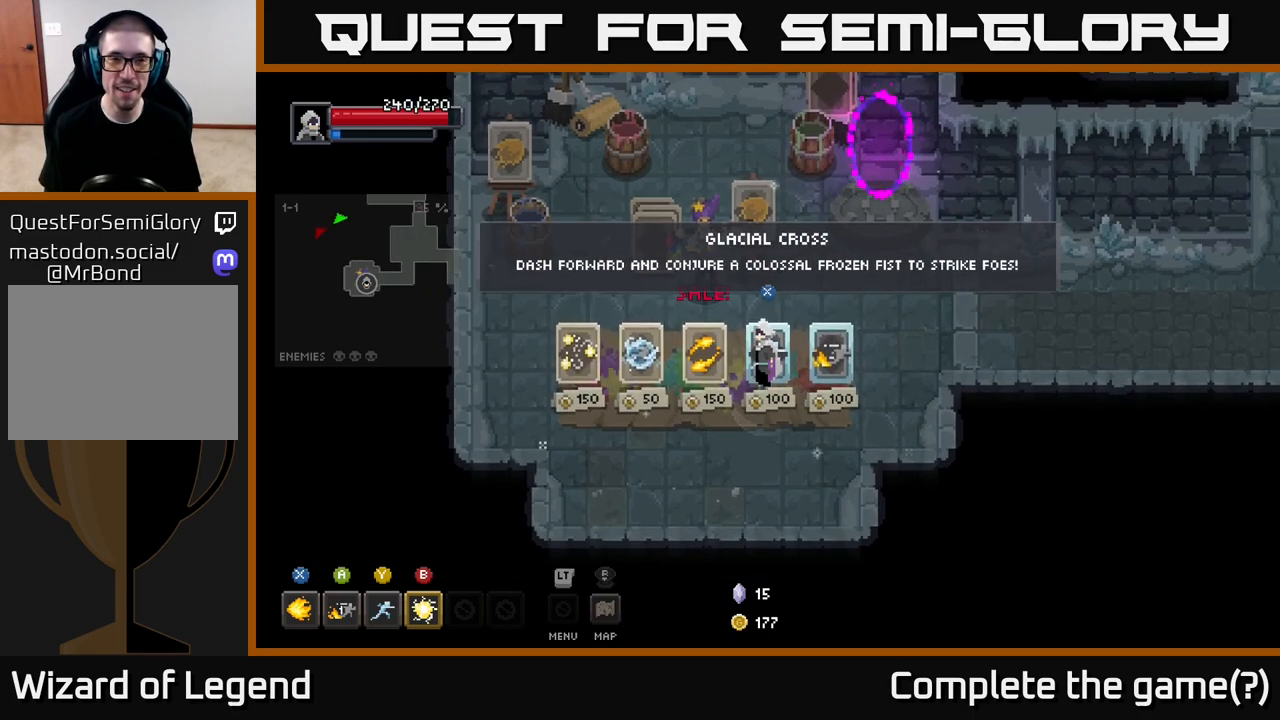
{"buttons": [], "left_stick": "center", "right_stick": "center", "events": []}
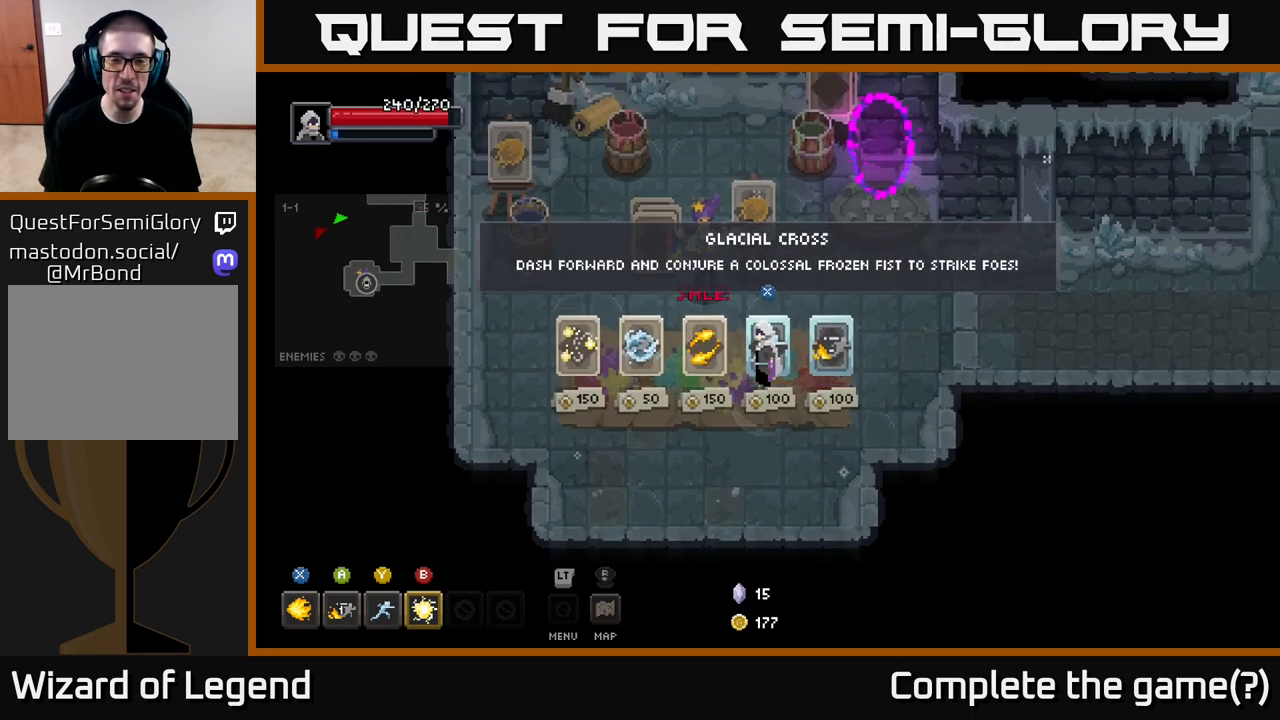
{"buttons": [], "left_stick": "right", "right_stick": "center", "events": [[50, "left_stick", "up"], [100, "left_stick", "left"], [300, "left_stick", "right"]]}
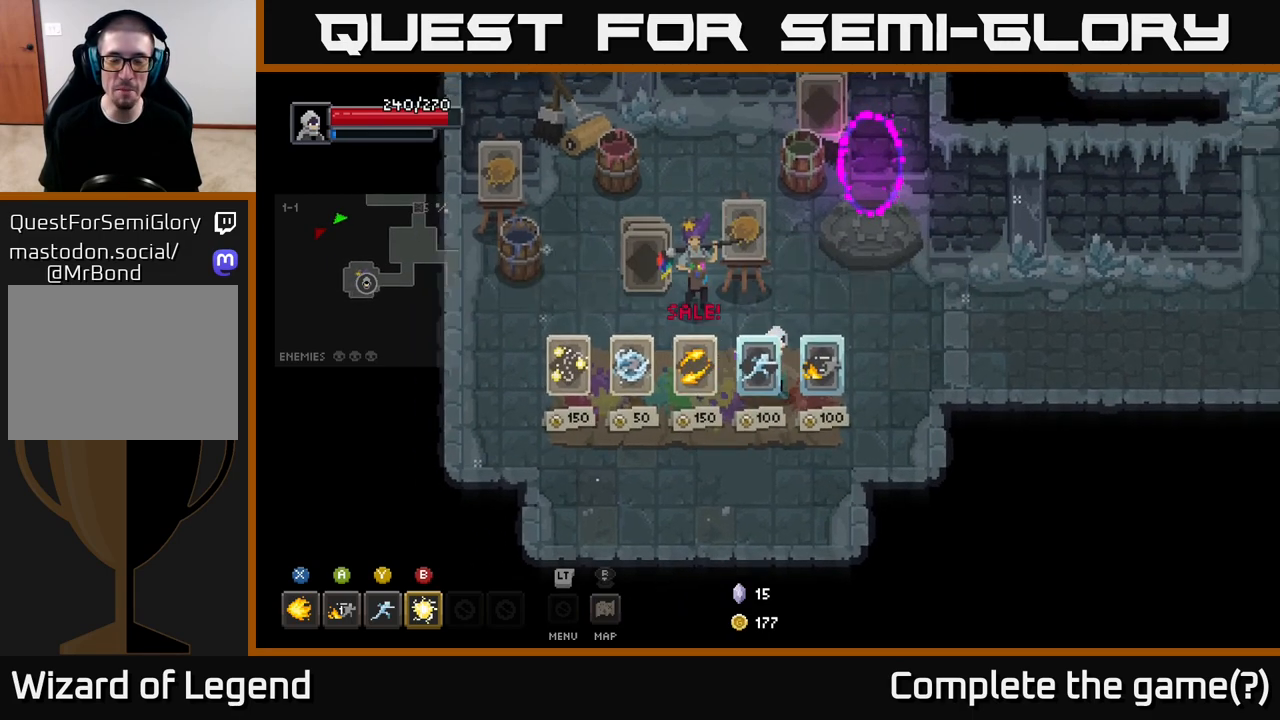
{"buttons": [], "left_stick": "center", "right_stick": "center", "events": [[67, "left_stick", "center"]]}
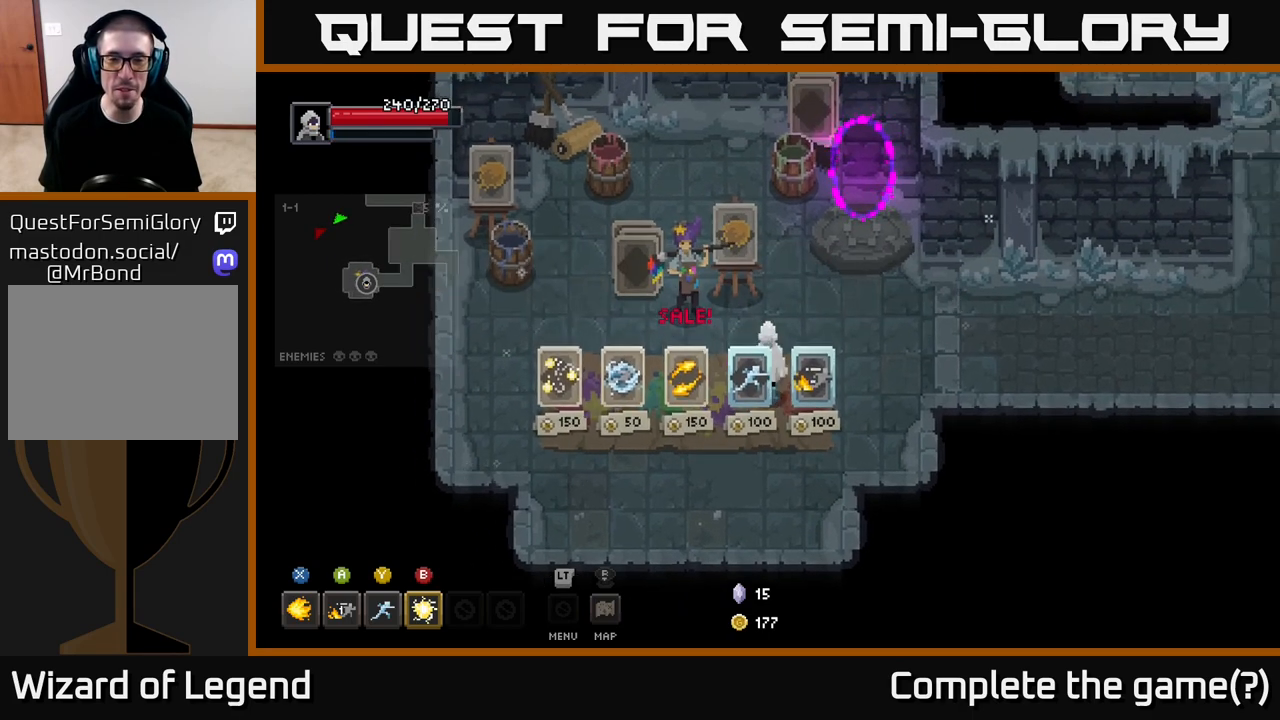
{"buttons": [], "left_stick": "center", "right_stick": "center", "events": []}
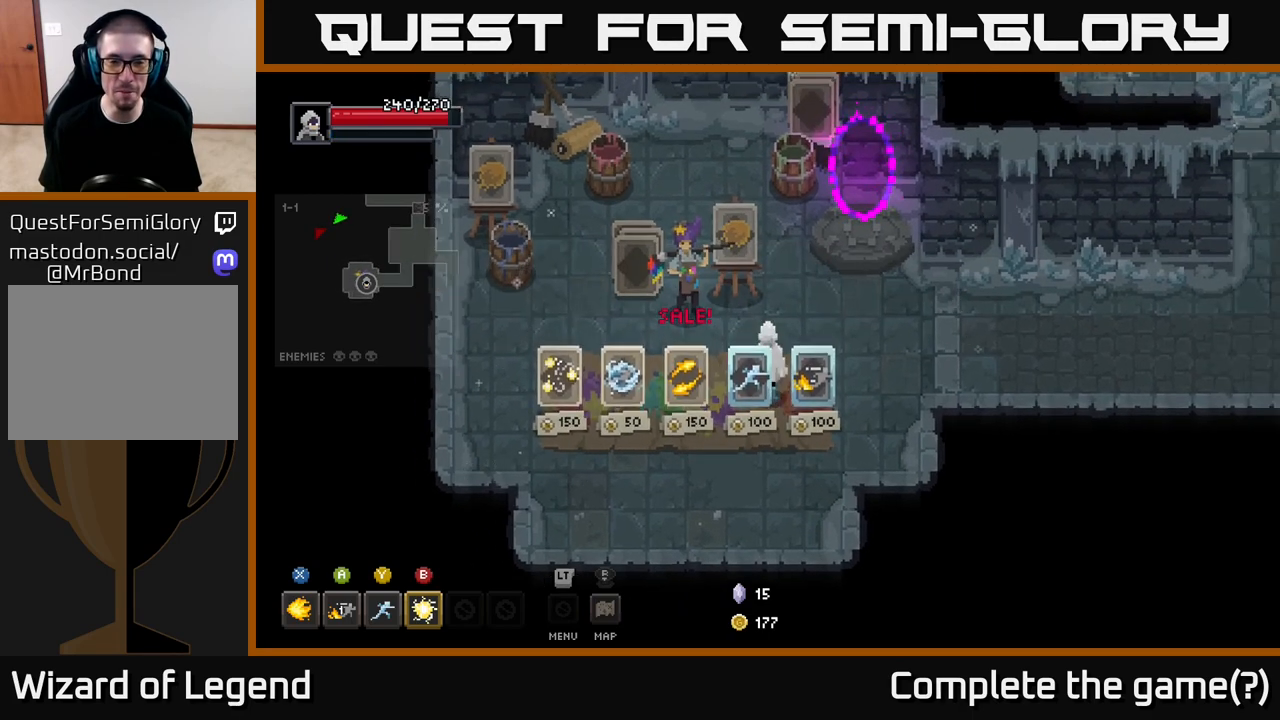
{"buttons": [], "left_stick": "up-right", "right_stick": "center", "events": [[117, "left_stick", "right"], [200, "left_stick", "up-right"]]}
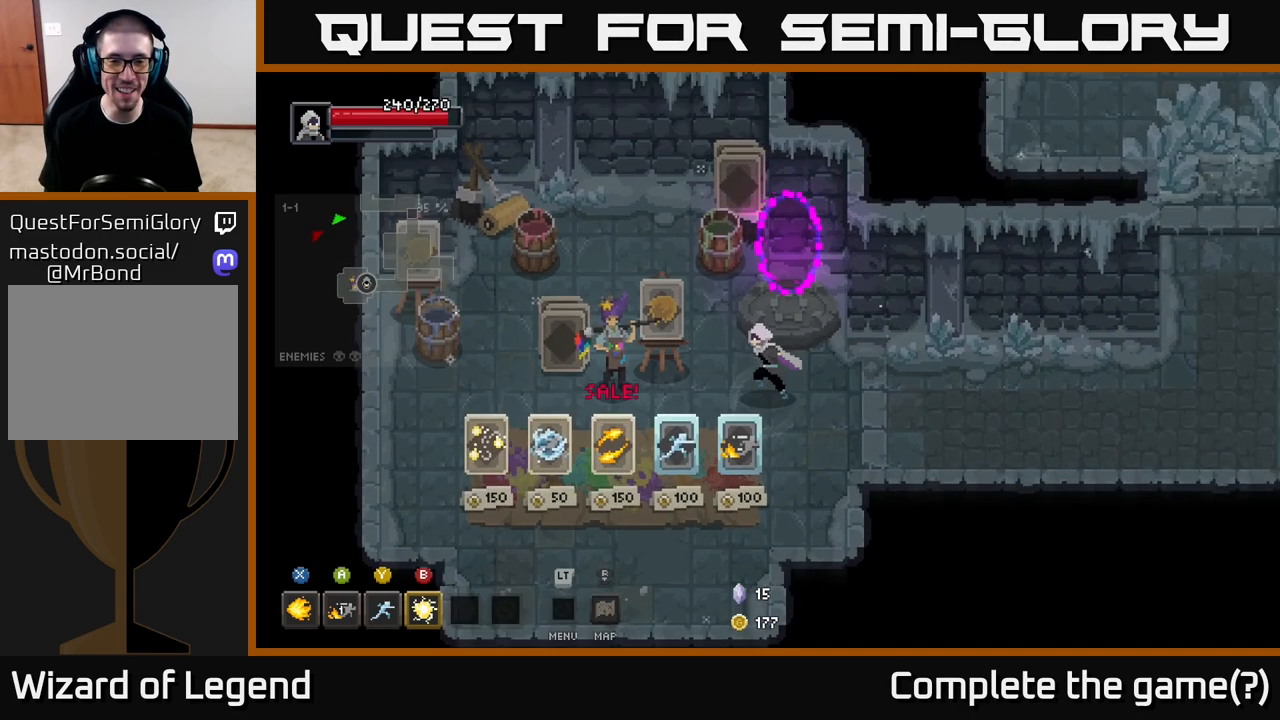
{"buttons": [], "left_stick": "down-left", "right_stick": "center", "events": [[17, "left_stick", "down-left"], [200, "left_stick", "center"], [450, "left_stick", "down-left"]]}
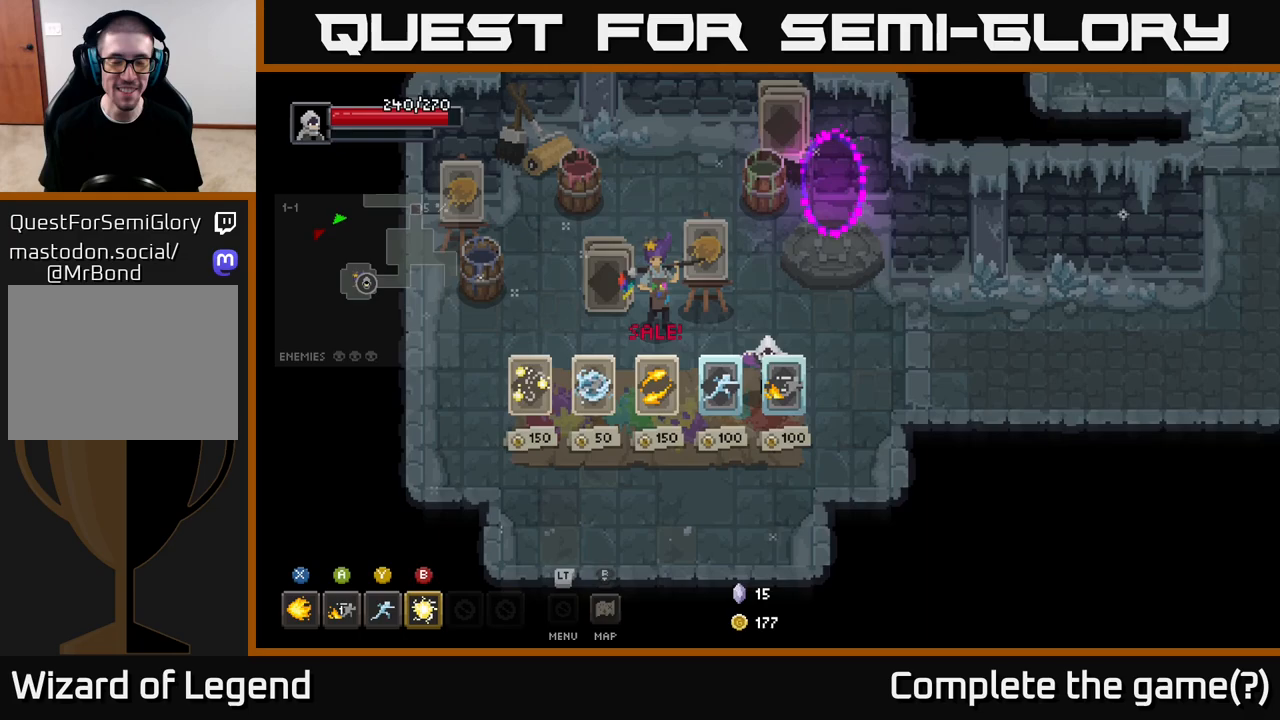
{"buttons": [], "left_stick": "center", "right_stick": "center", "events": [[150, "left_stick", "center"]]}
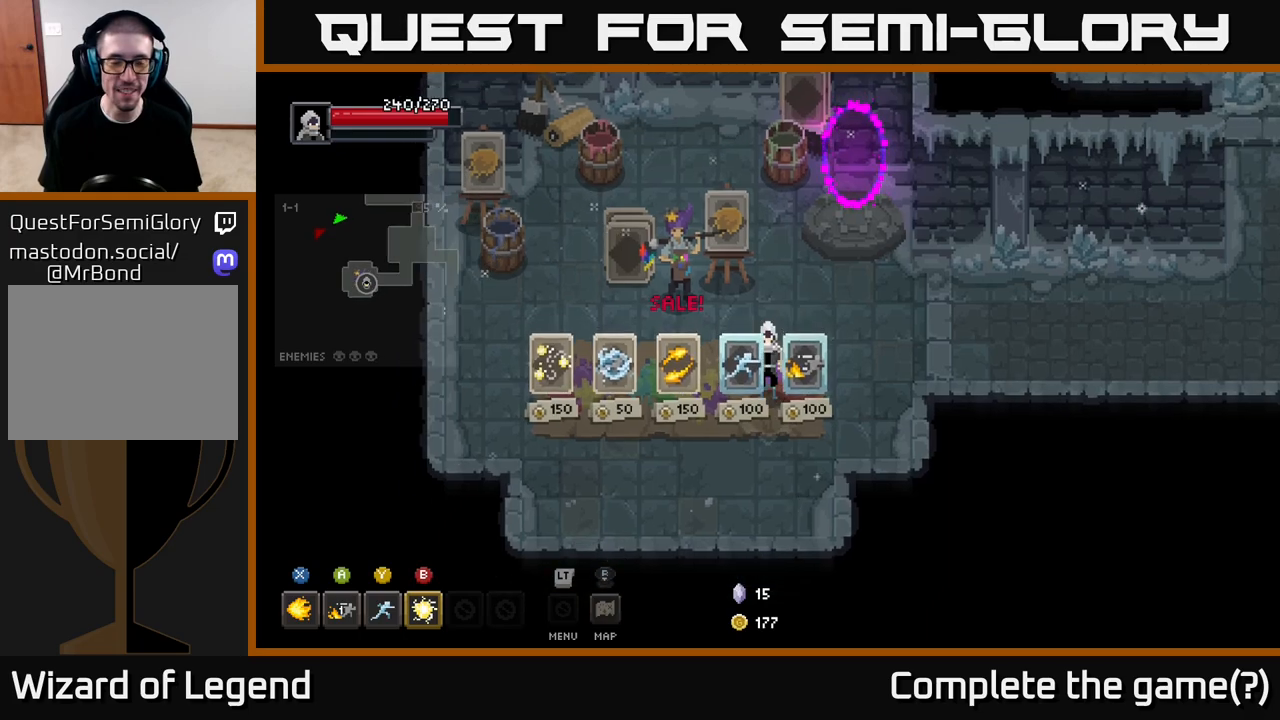
{"buttons": [], "left_stick": "center", "right_stick": "center", "events": [[67, "left_stick", "up-right"], [367, "left_stick", "center"]]}
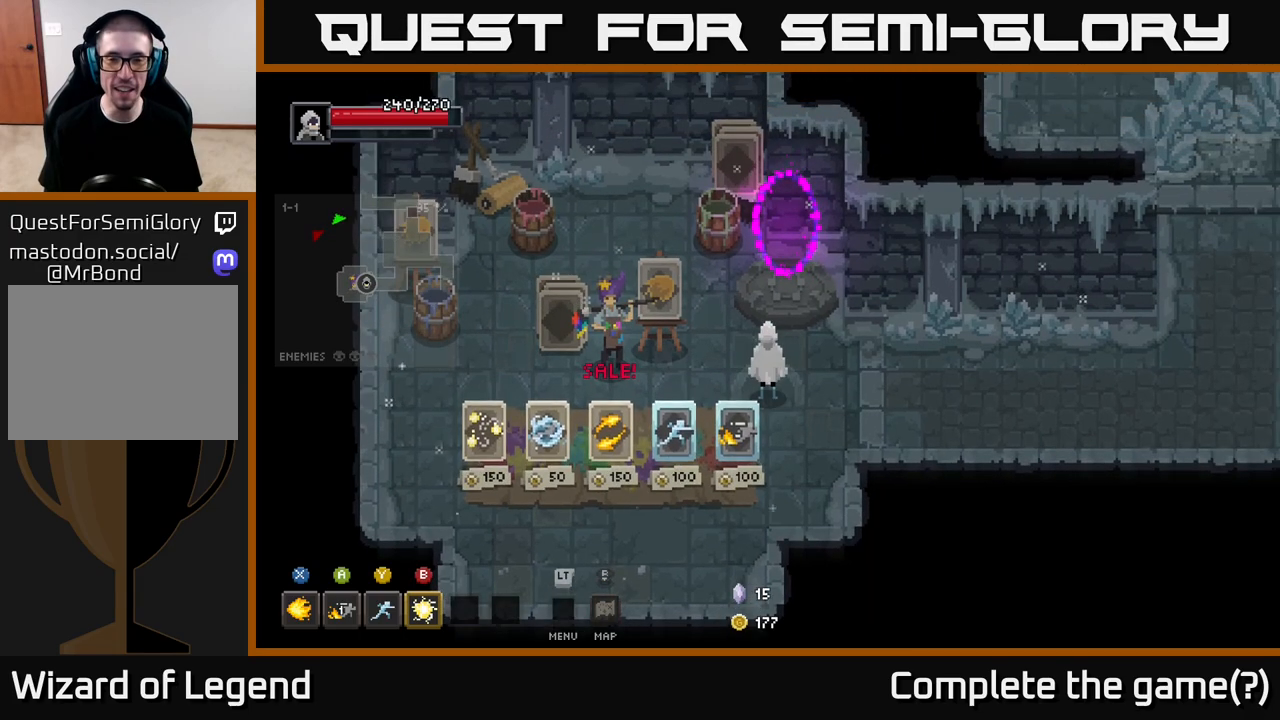
{"buttons": [], "left_stick": "center", "right_stick": "center", "events": [[117, "left_stick", "up-right"], [350, "left_stick", "center"]]}
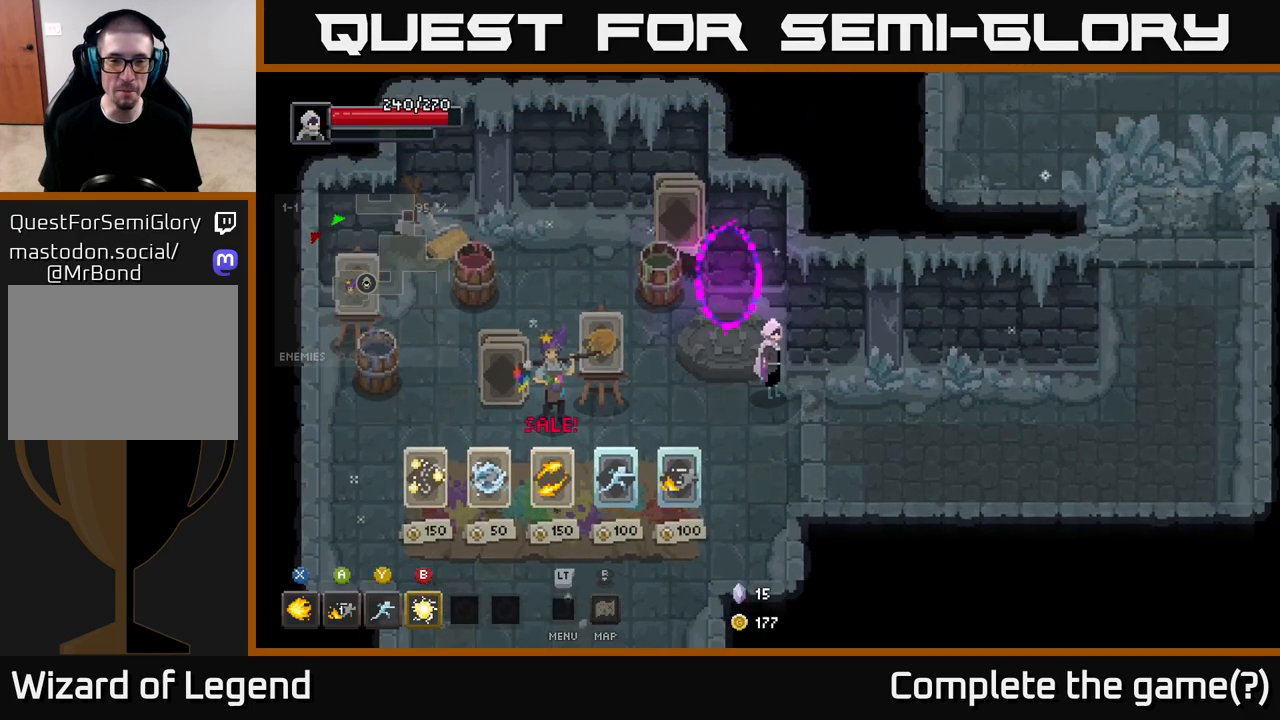
{"buttons": [], "left_stick": "center", "right_stick": "center", "events": [[50, "left_stick", "up-left"], [317, "left_stick", "center"]]}
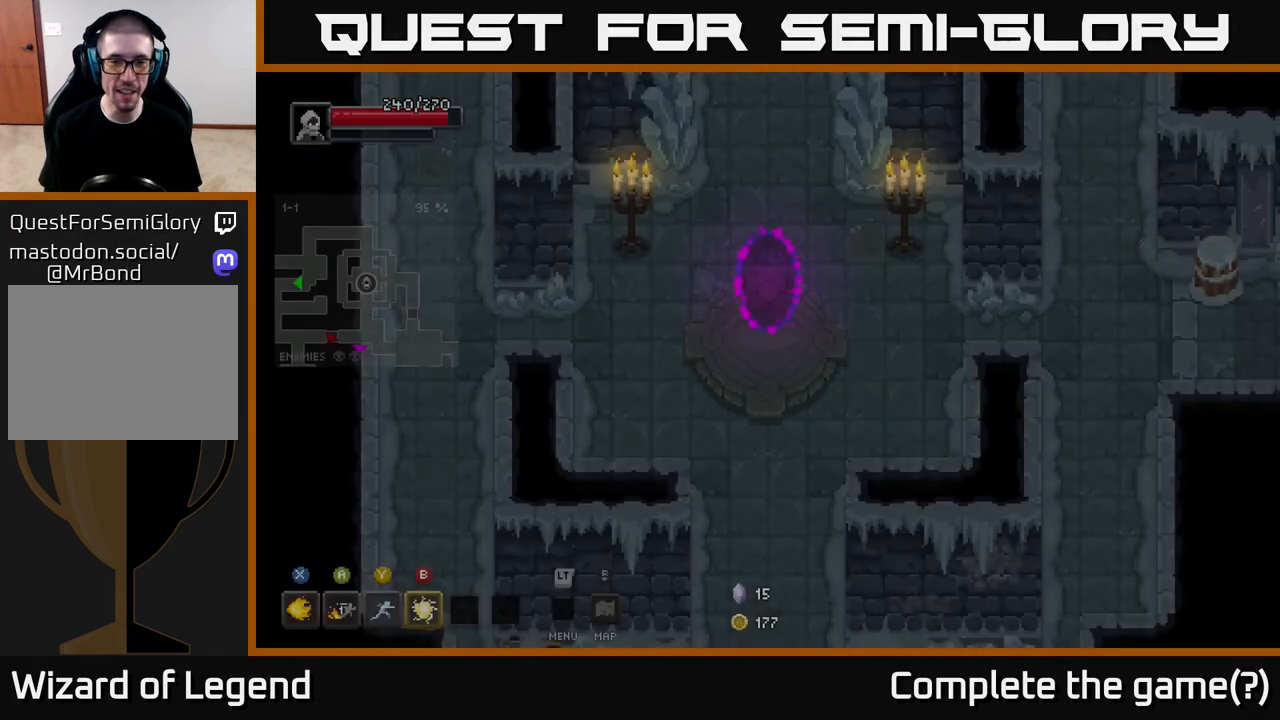
{"buttons": [], "left_stick": "up", "right_stick": "center", "events": [[500, "left_stick", "up"]]}
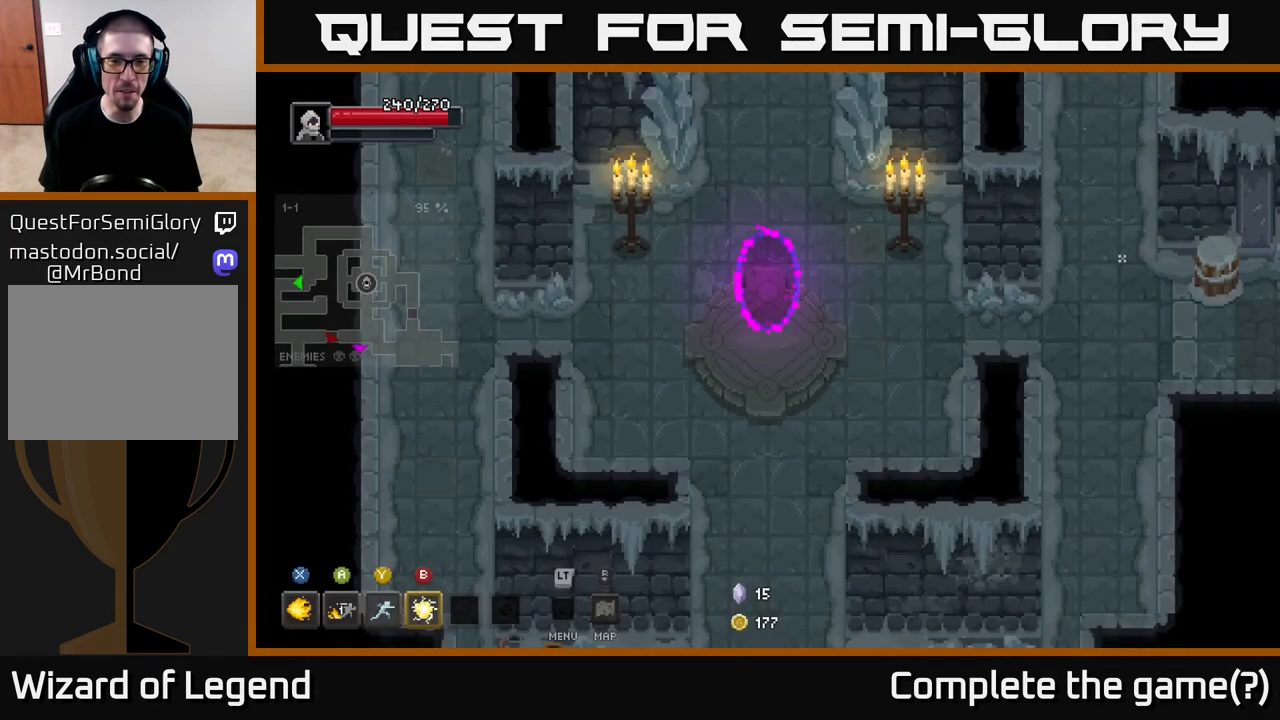
{"buttons": [], "left_stick": "center", "right_stick": "center", "events": [[467, "left_stick", "center"]]}
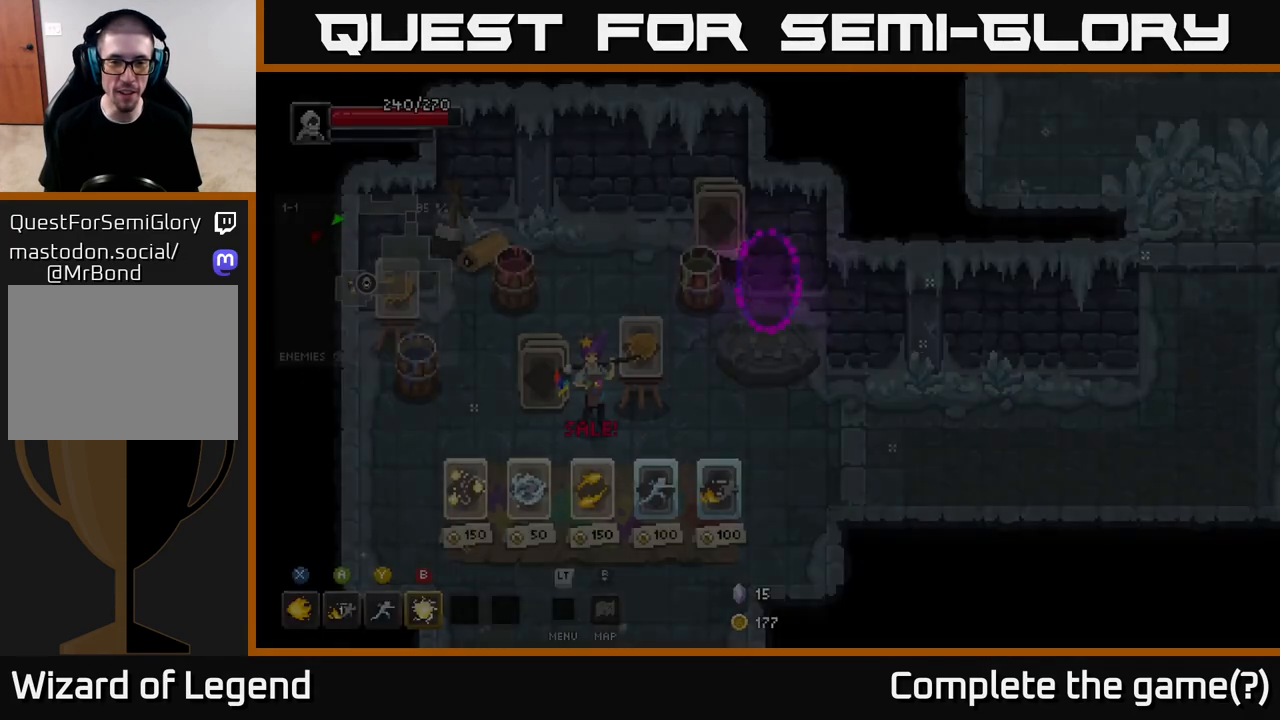
{"buttons": [], "left_stick": "down-right", "right_stick": "center", "events": [[200, "left_stick", "down"], [283, "left_stick", "down-right"]]}